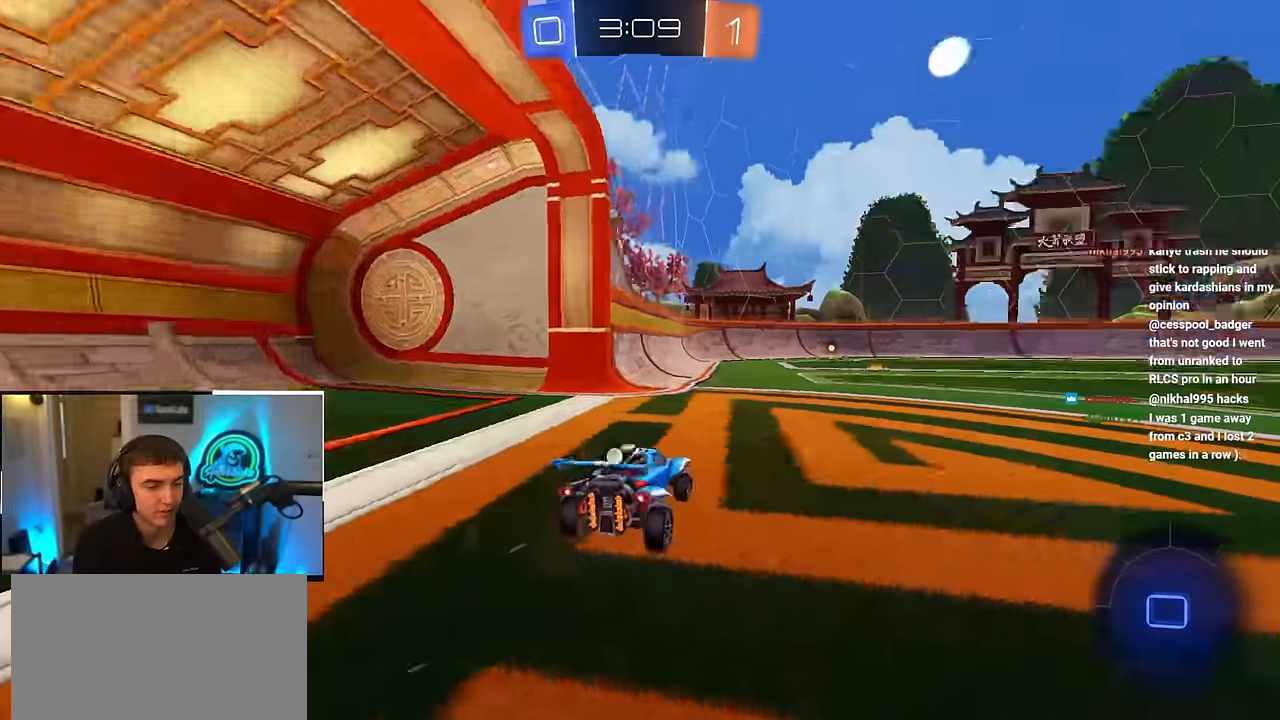
Gameplay with a controller (PlayStation layout); each line is a JSON object with the inputs held at the frame after it. "events" lists button and stick changes between this image and that frame as [ms after this image, input, new state], when the widget could be followed in between.
{"buttons": ["CROSS", "L2"], "left_stick": "up", "right_stick": "center", "events": [[500, "CROSS", "down"]]}
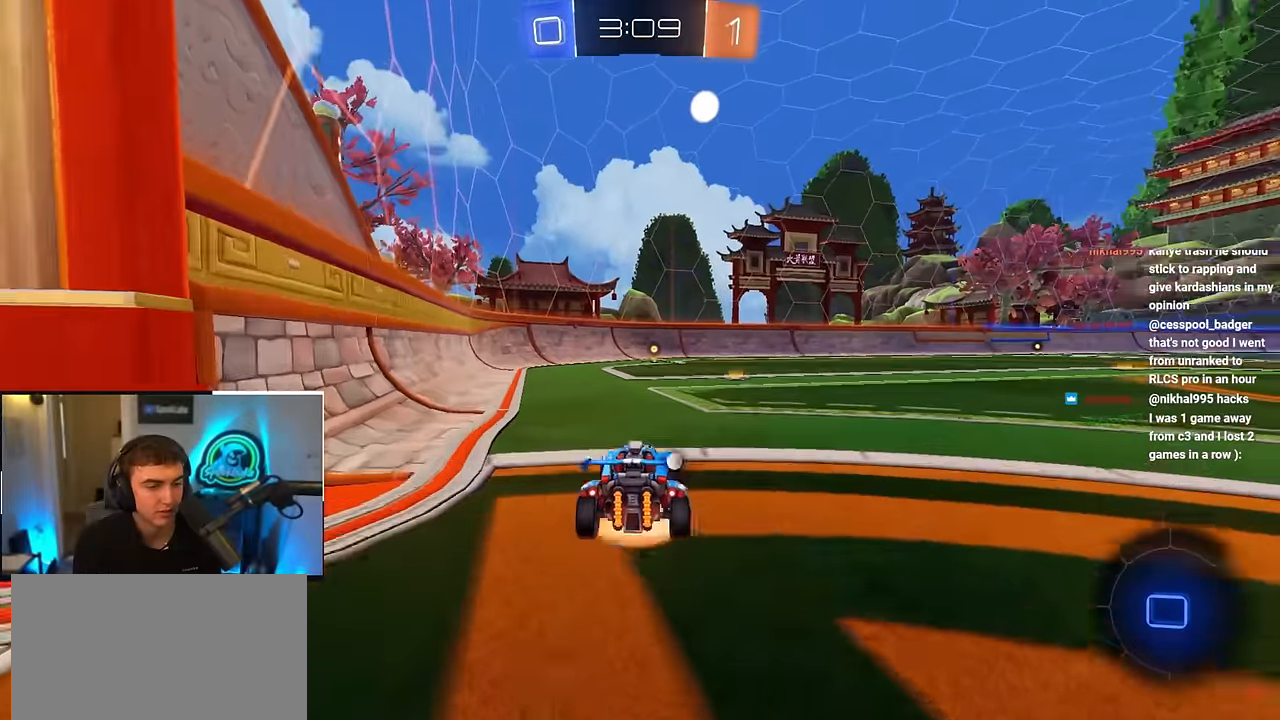
{"buttons": [], "left_stick": "center", "right_stick": "center", "events": [[67, "CROSS", "up"], [133, "CROSS", "down"], [183, "R1", "down"], [200, "SQUARE", "down"], [200, "TRIANGLE", "down"], [250, "CROSS", "up"], [283, "SQUARE", "up"], [417, "R1", "up"], [417, "TRIANGLE", "up"], [417, "left_stick", "center"], [433, "L2", "up"]]}
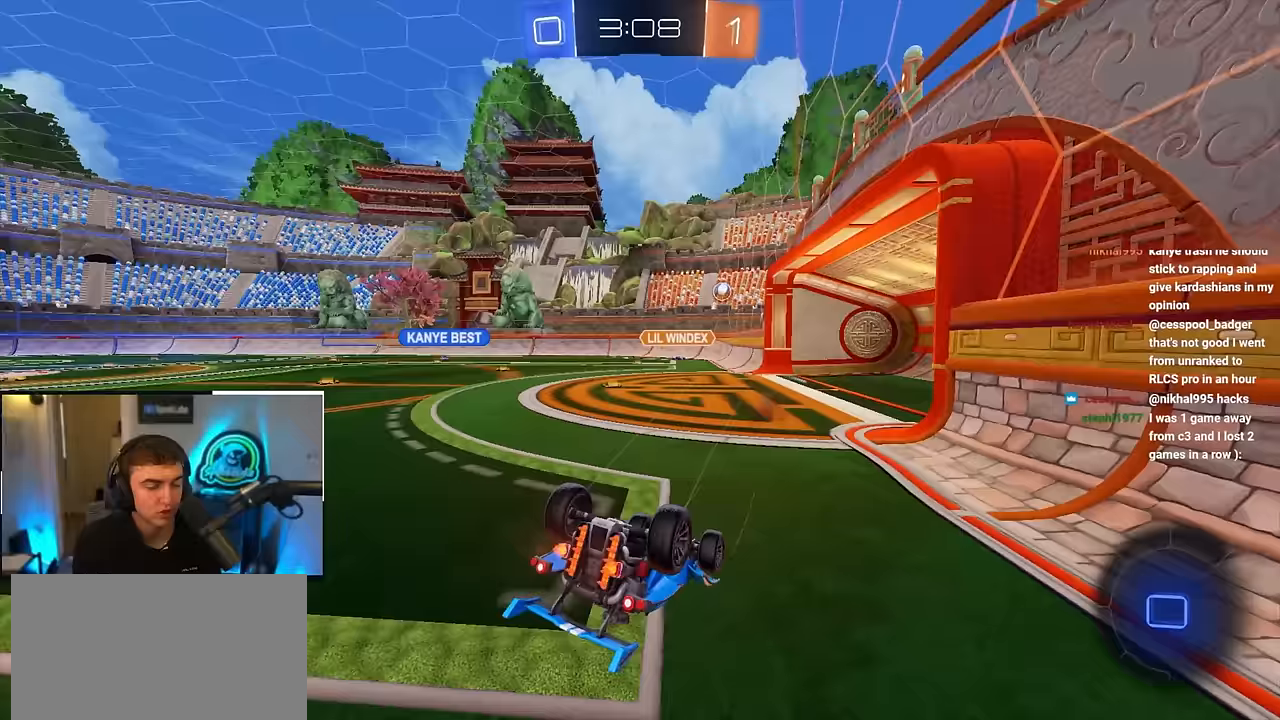
{"buttons": [], "left_stick": "center", "right_stick": "center", "events": []}
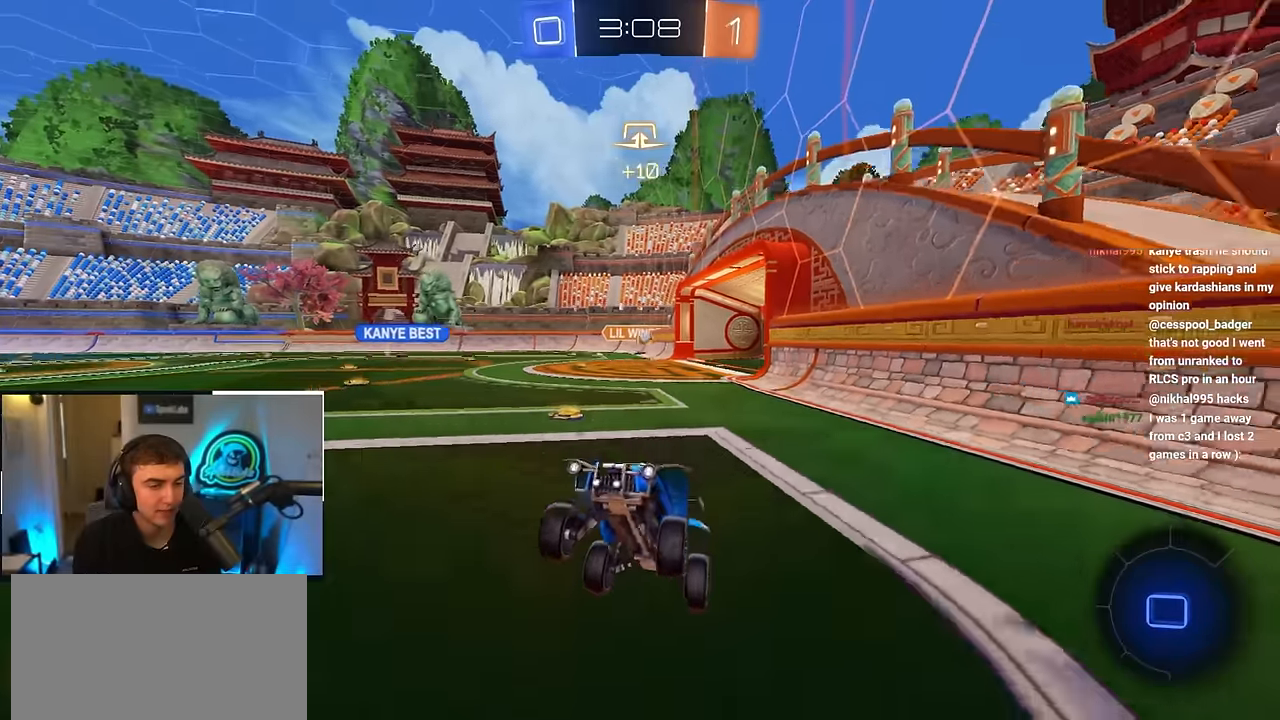
{"buttons": [], "left_stick": "up-left", "right_stick": "center", "events": [[33, "left_stick", "up-right"], [483, "left_stick", "up-left"]]}
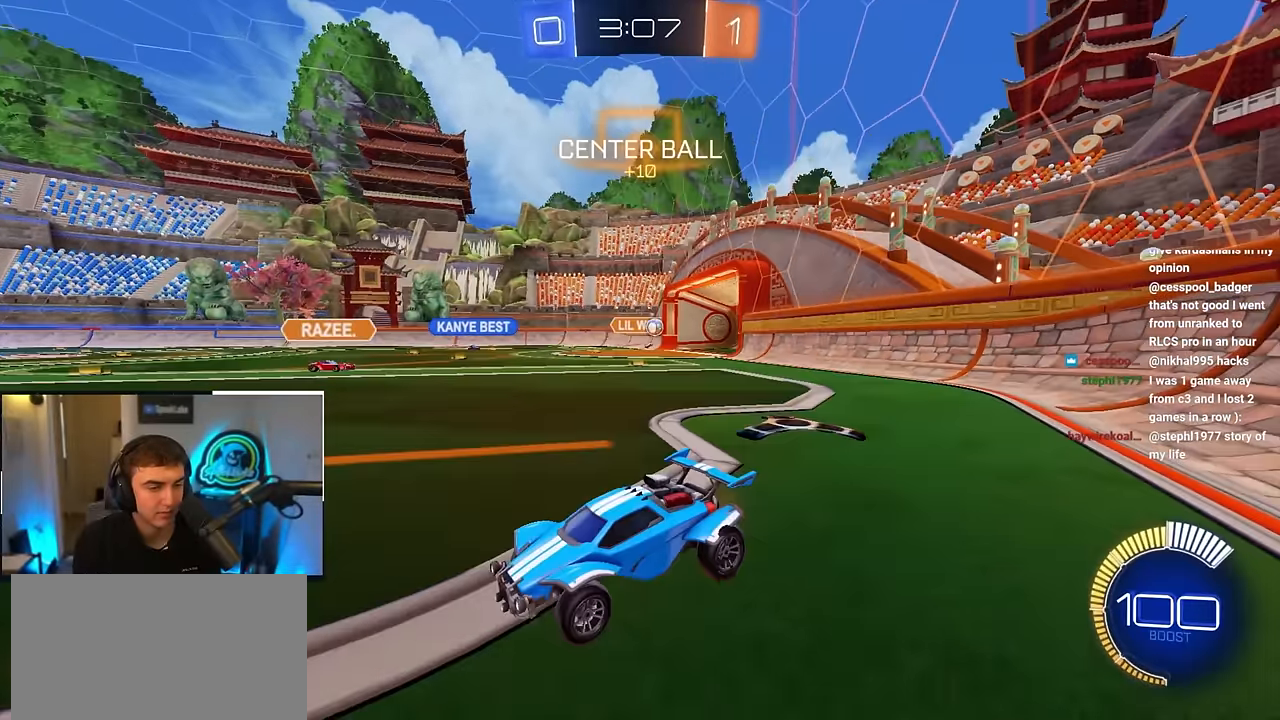
{"buttons": ["R1"], "left_stick": "left", "right_stick": "center", "events": [[33, "left_stick", "left"], [83, "R1", "down"], [217, "R1", "up"], [450, "R1", "down"]]}
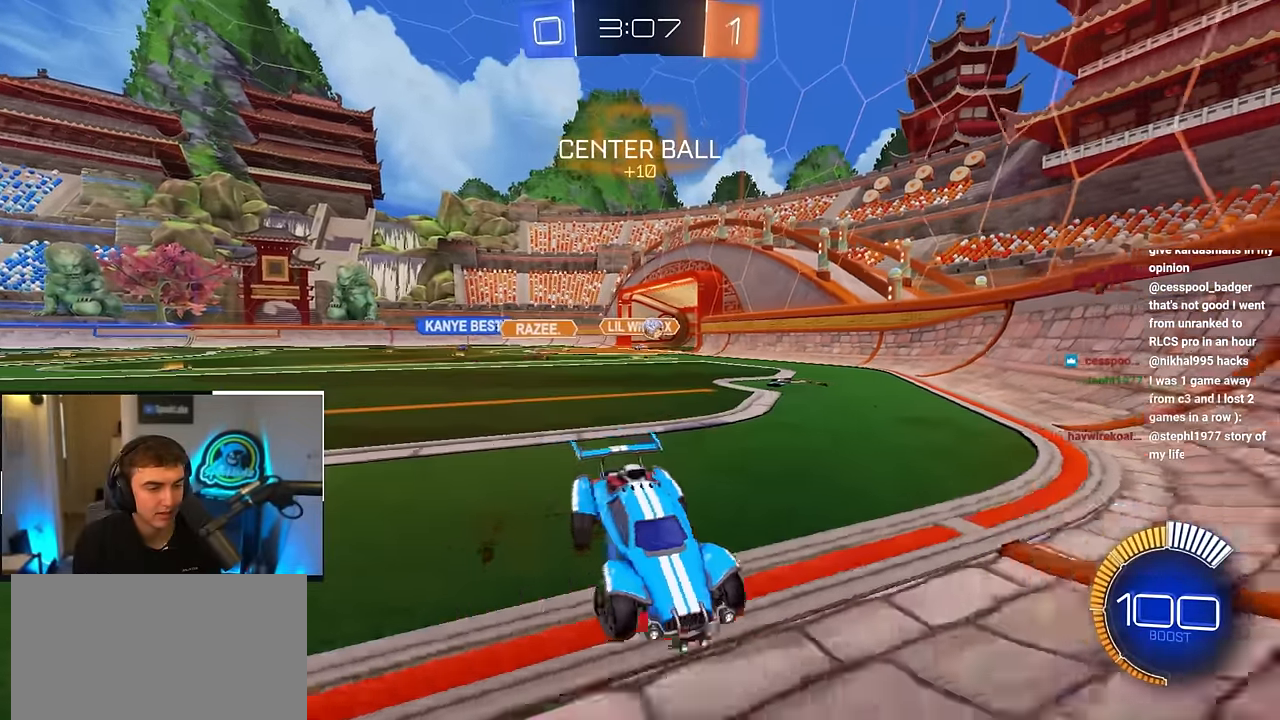
{"buttons": ["L2"], "left_stick": "up-left", "right_stick": "center", "events": [[33, "left_stick", "up-left"], [50, "R1", "up"], [333, "L2", "down"]]}
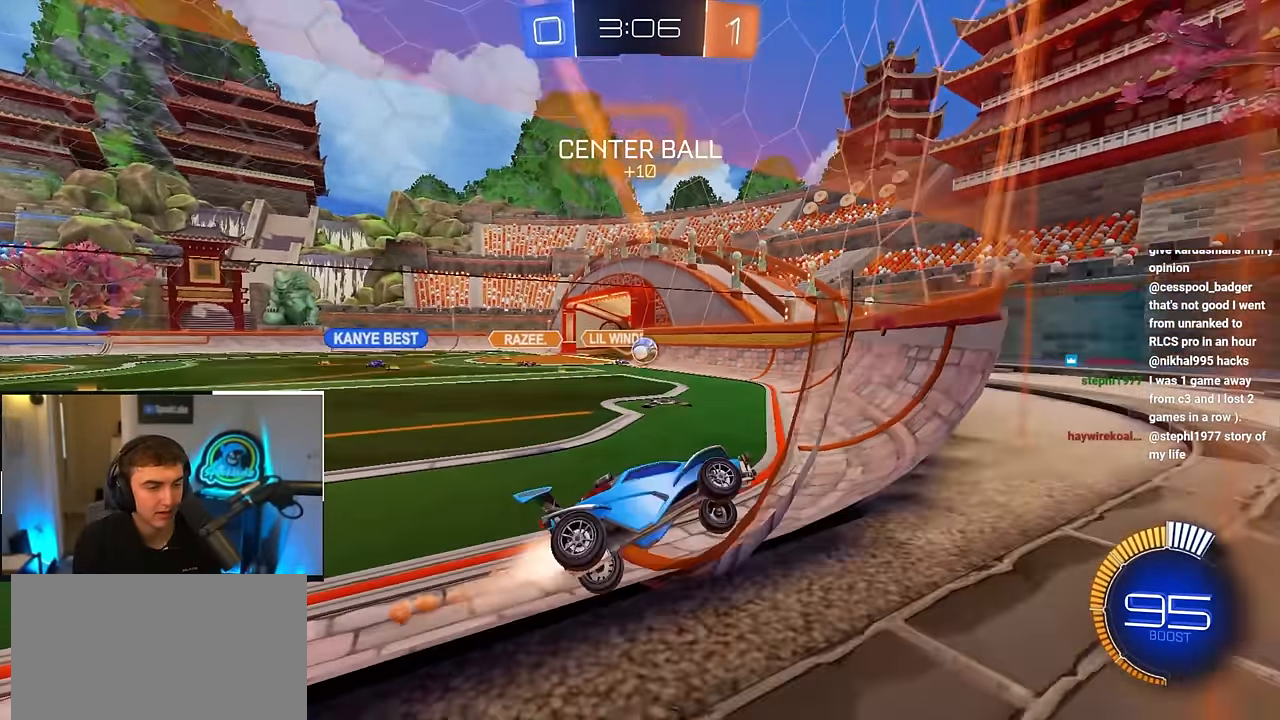
{"buttons": ["L2"], "left_stick": "up-left", "right_stick": "center", "events": [[83, "left_stick", "up"], [500, "left_stick", "up-left"]]}
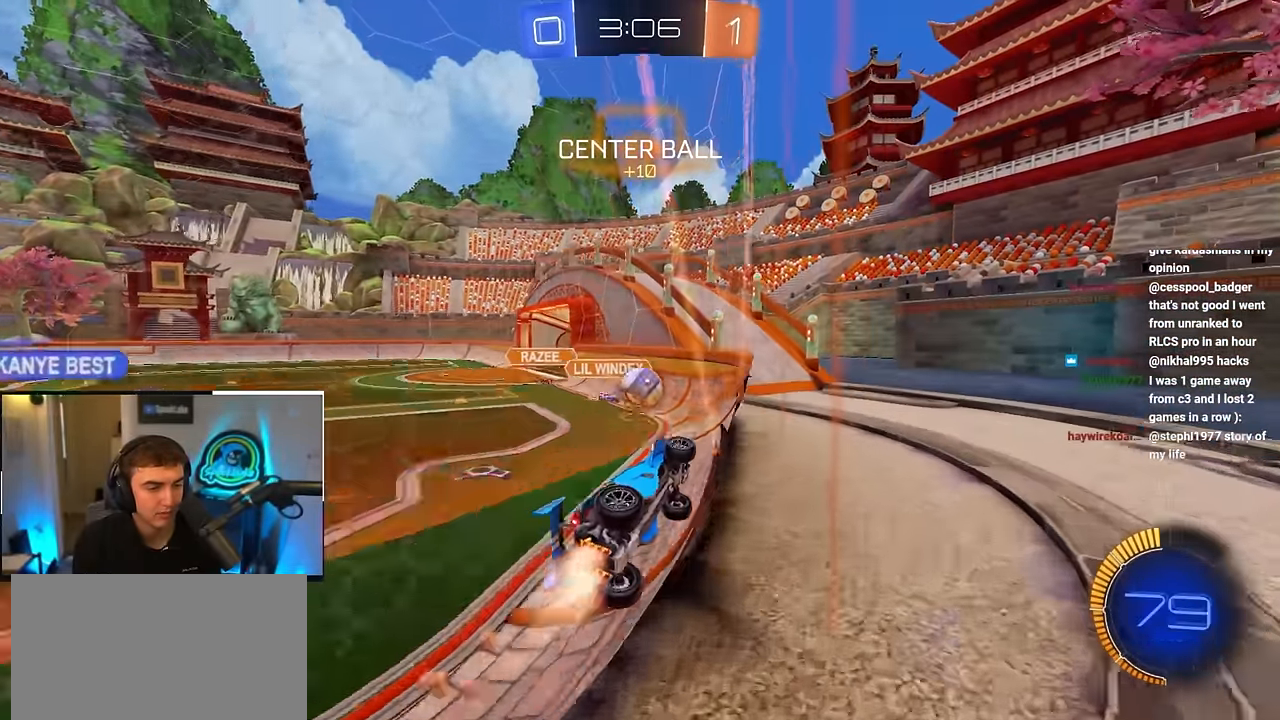
{"buttons": [], "left_stick": "left", "right_stick": "center", "events": [[67, "L2", "up"], [250, "left_stick", "center"], [267, "CROSS", "down"], [267, "R1", "down"], [283, "L2", "down"], [300, "left_stick", "left"], [383, "CROSS", "up"], [383, "R1", "up"], [483, "L2", "up"]]}
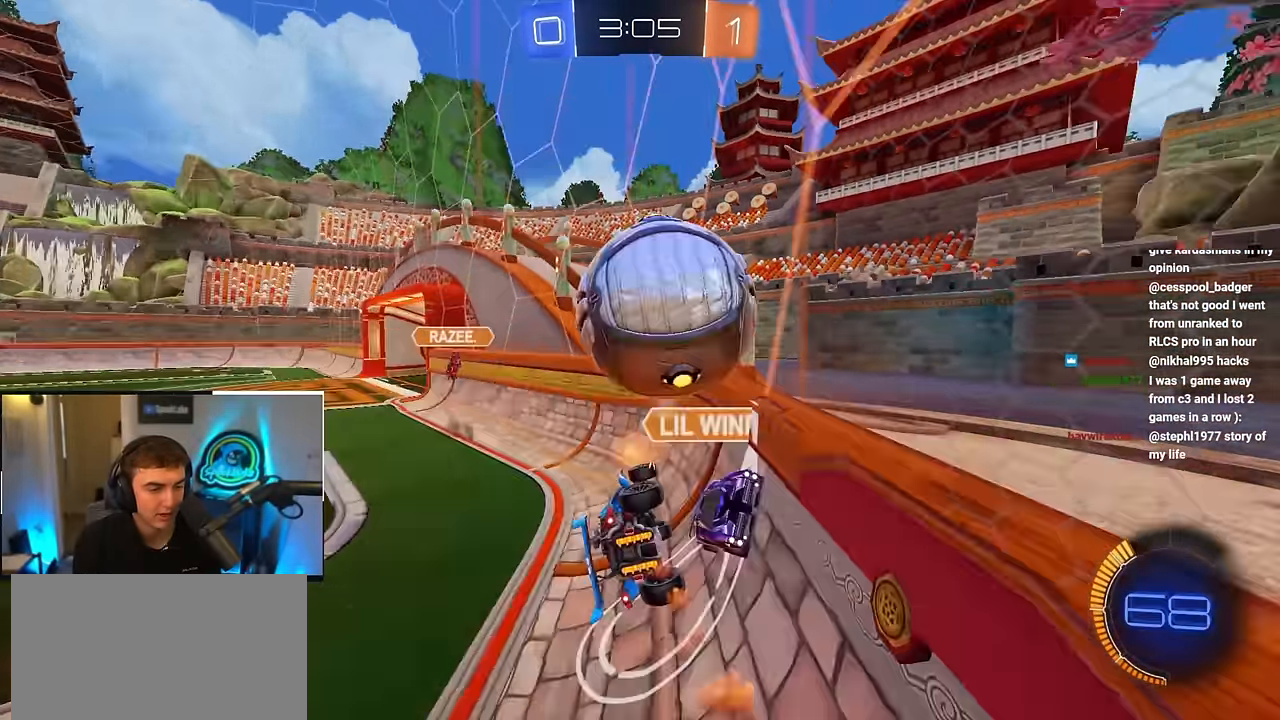
{"buttons": [], "left_stick": "up-left", "right_stick": "center", "events": [[17, "left_stick", "center"], [183, "R1", "down"], [200, "left_stick", "down"], [283, "left_stick", "right"], [450, "R1", "up"], [450, "left_stick", "up-left"]]}
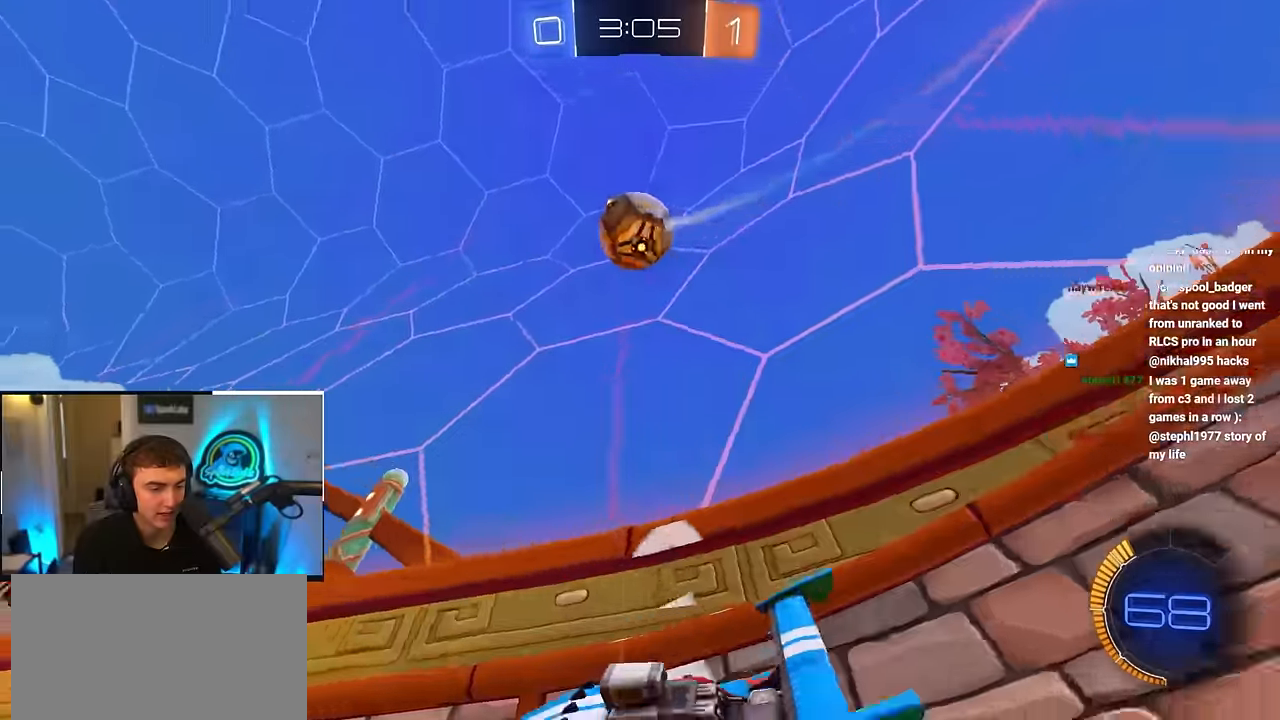
{"buttons": [], "left_stick": "up", "right_stick": "center", "events": [[17, "TRIANGLE", "down"], [83, "L2", "down"], [100, "TRIANGLE", "up"], [267, "L2", "up"], [267, "TRIANGLE", "down"], [350, "TRIANGLE", "up"], [350, "left_stick", "up"]]}
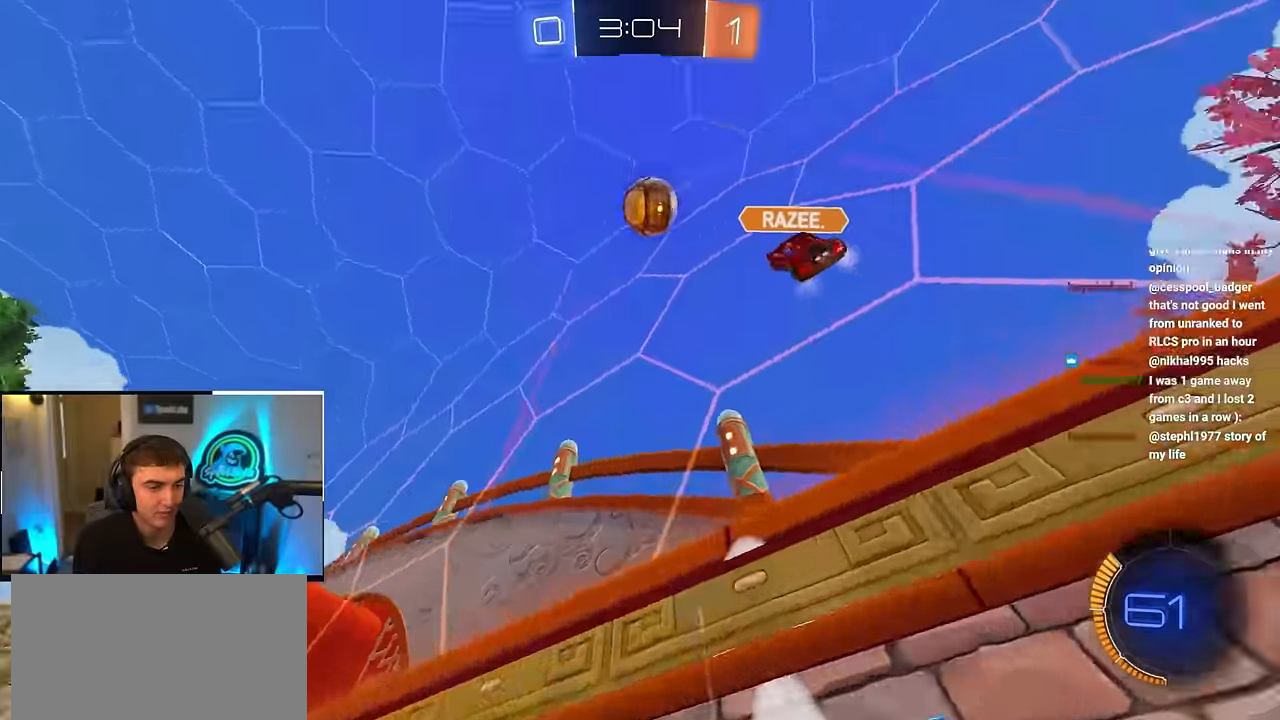
{"buttons": [], "left_stick": "up", "right_stick": "center", "events": []}
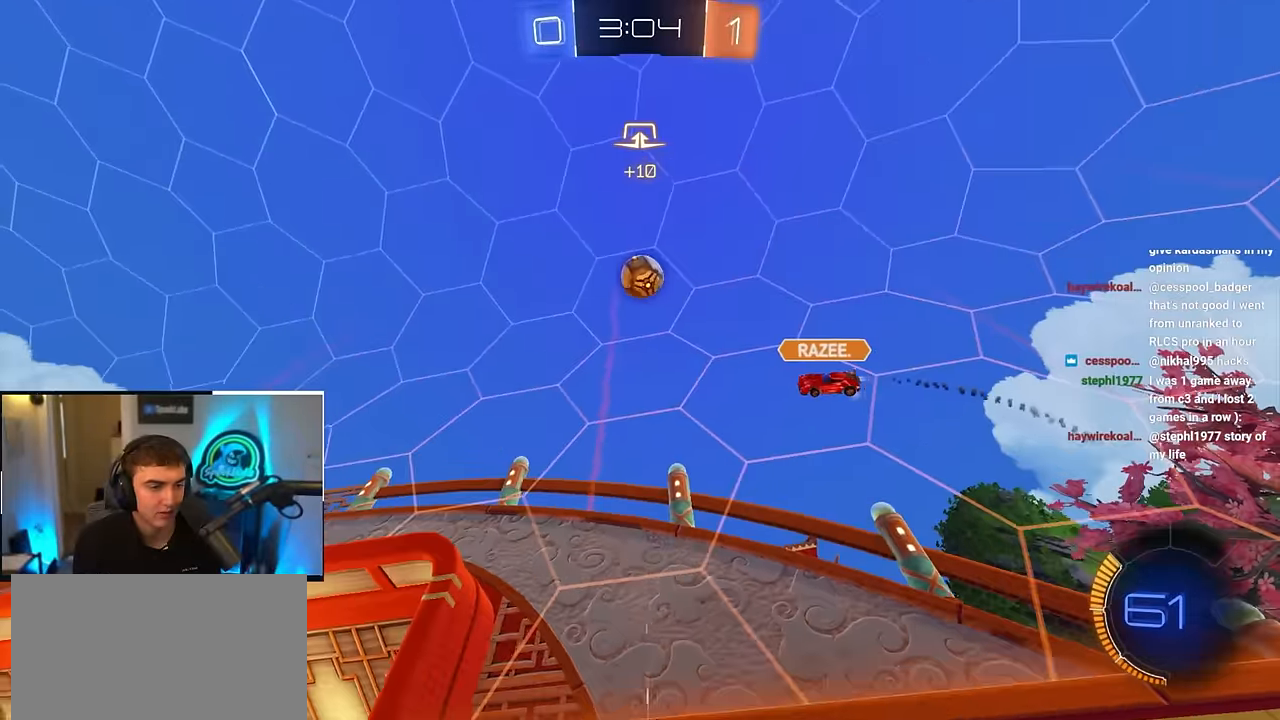
{"buttons": ["L2"], "left_stick": "up", "right_stick": "center", "events": [[50, "TRIANGLE", "down"], [133, "TRIANGLE", "up"], [133, "left_stick", "up-left"], [300, "L2", "down"], [367, "left_stick", "up"]]}
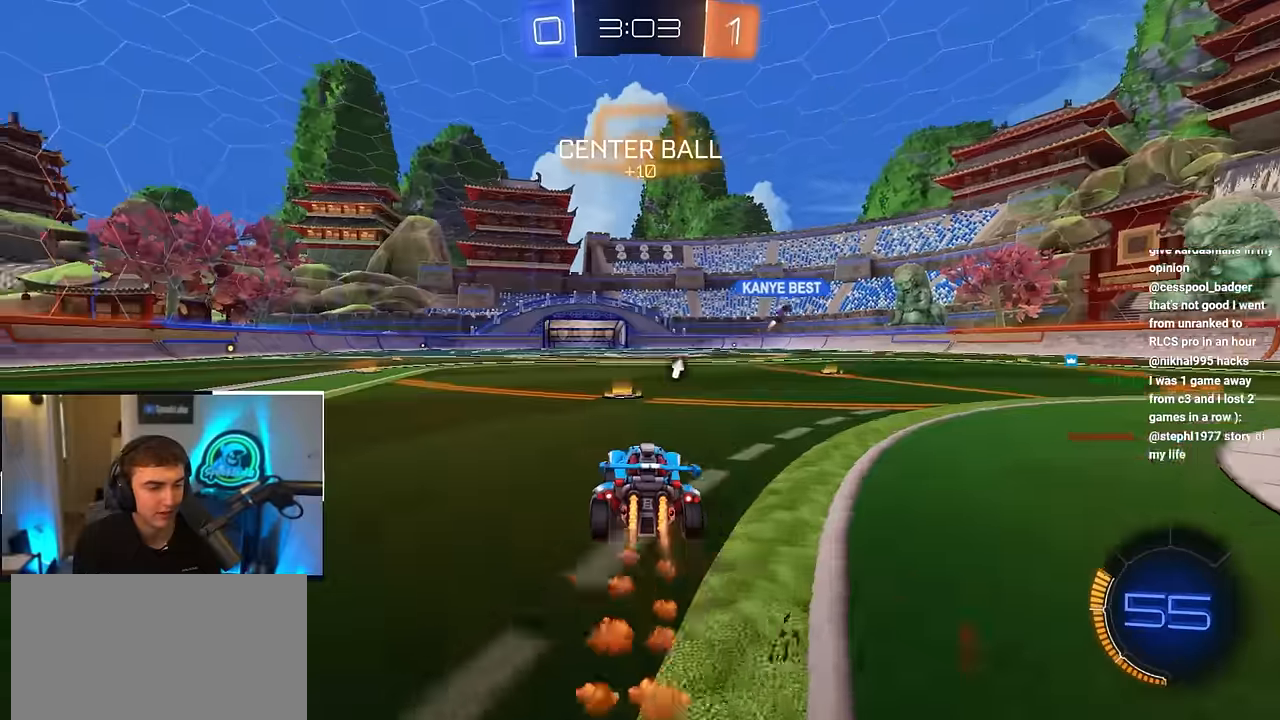
{"buttons": ["TRIANGLE", "R1"], "left_stick": "center", "right_stick": "center", "events": [[83, "L2", "up"], [133, "CROSS", "down"], [217, "CROSS", "up"], [217, "L2", "down"], [267, "CROSS", "down"], [367, "SQUARE", "down"], [367, "TRIANGLE", "down"], [383, "CROSS", "up"], [383, "R1", "down"], [417, "L2", "up"], [467, "SQUARE", "up"], [483, "left_stick", "center"]]}
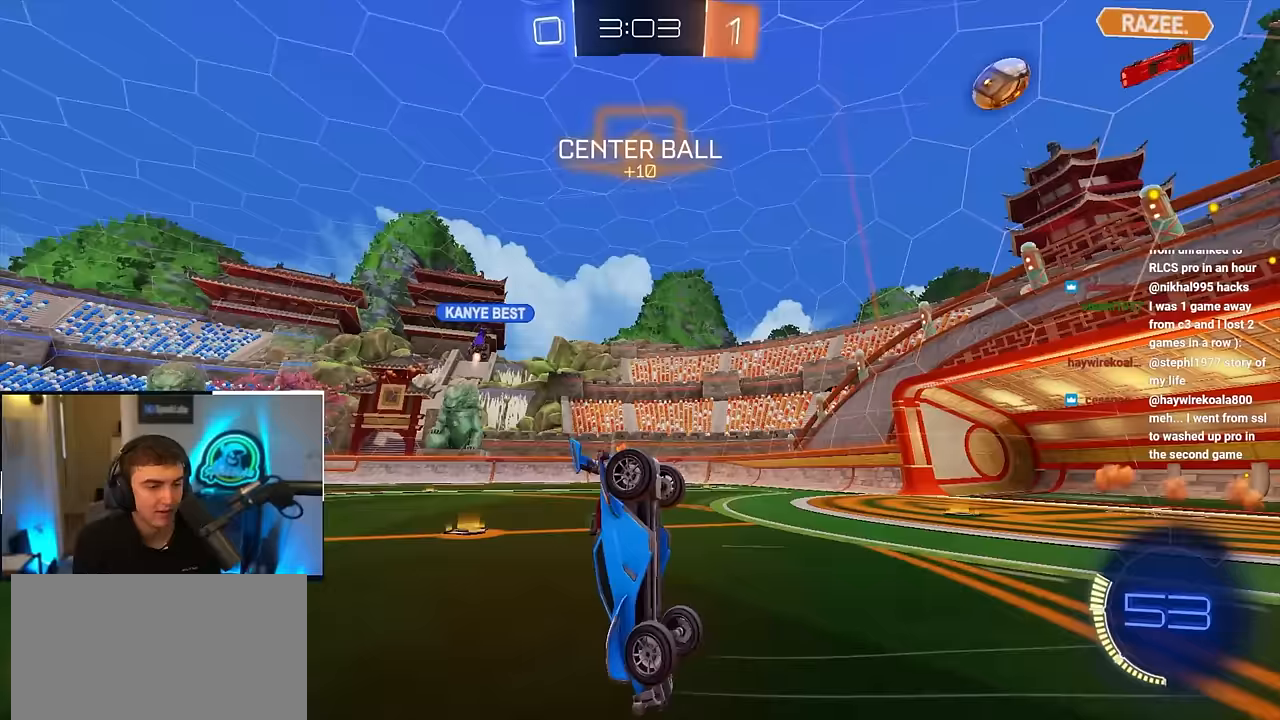
{"buttons": [], "left_stick": "center", "right_stick": "center", "events": [[50, "R1", "up"], [67, "TRIANGLE", "up"]]}
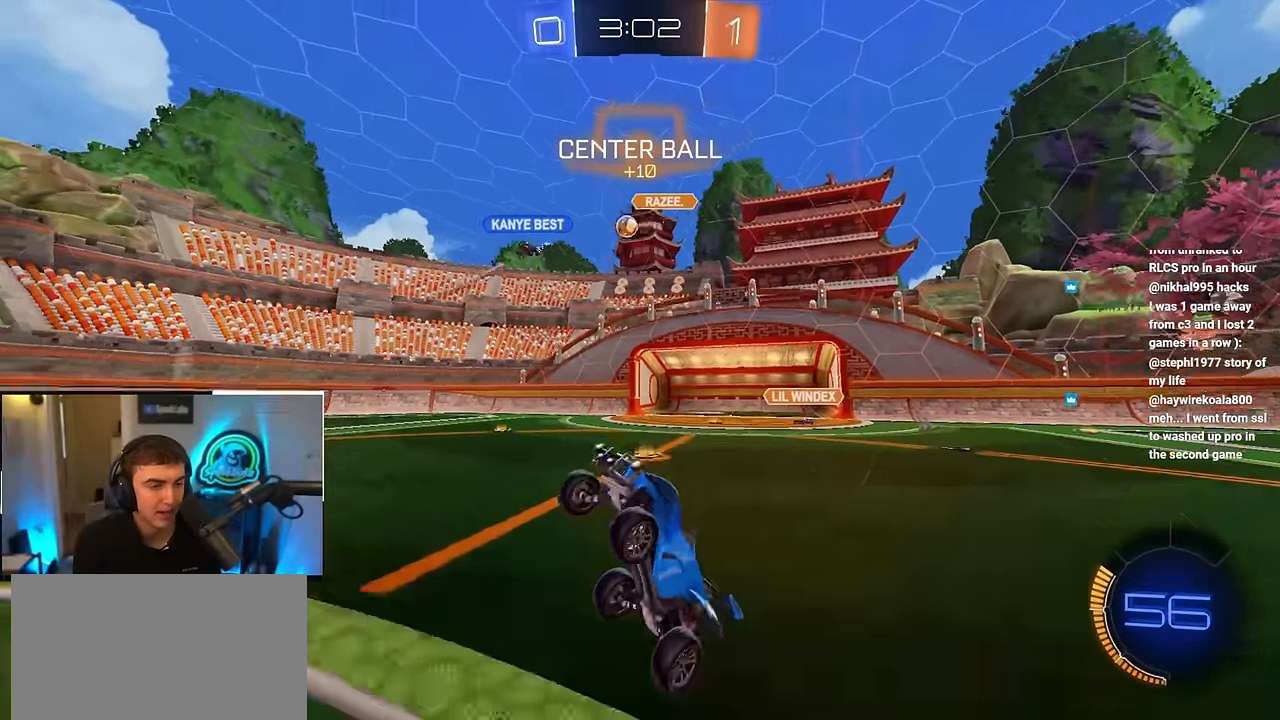
{"buttons": [], "left_stick": "up", "right_stick": "center", "events": [[267, "left_stick", "up"]]}
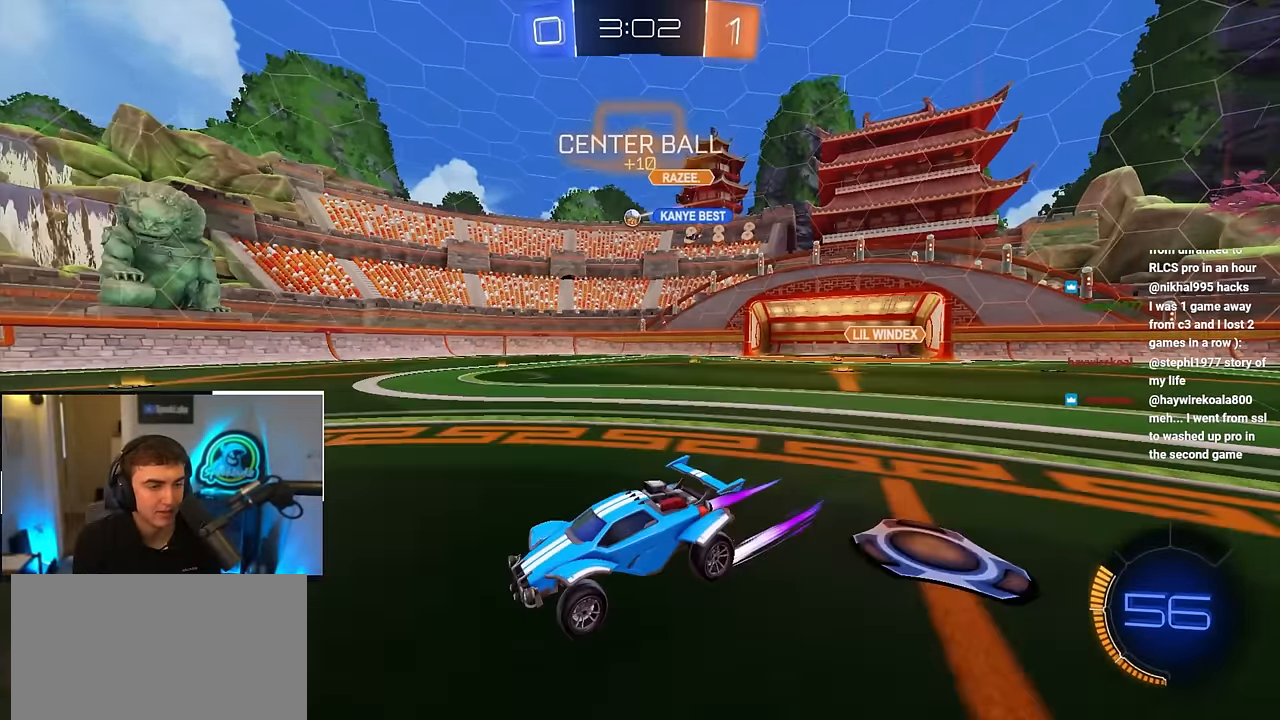
{"buttons": ["L2"], "left_stick": "up", "right_stick": "center", "events": [[333, "L2", "down"]]}
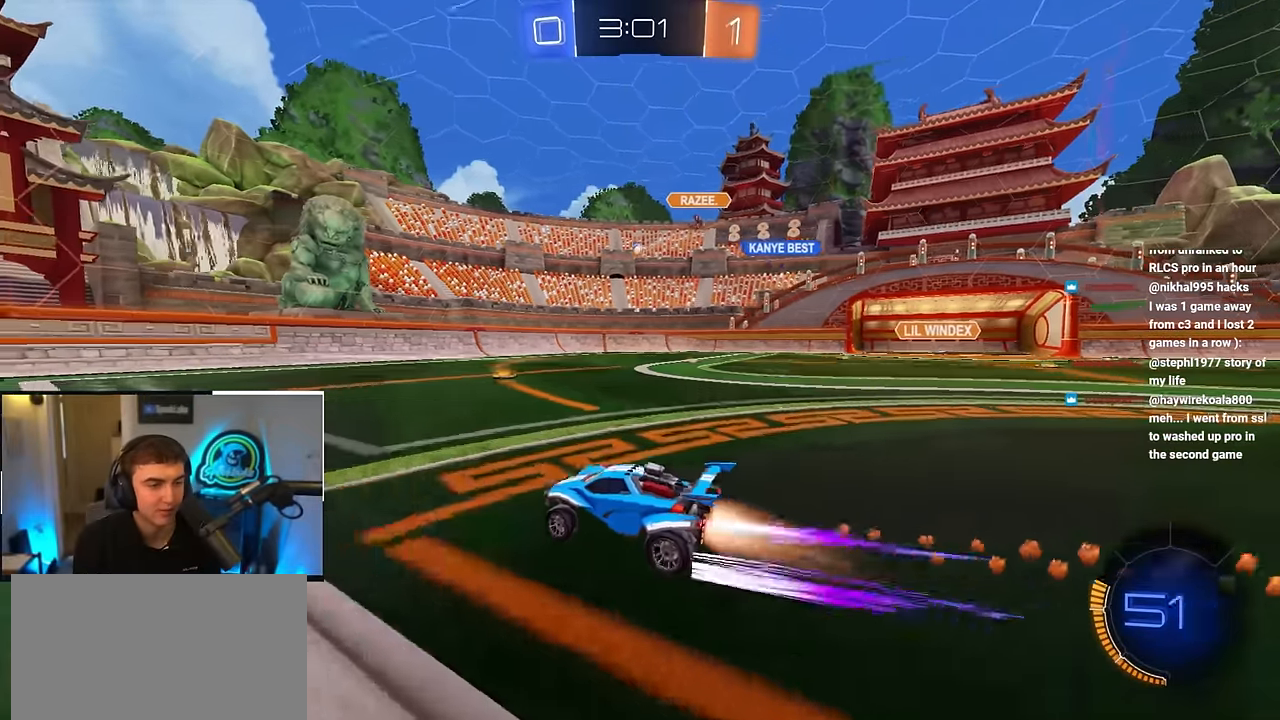
{"buttons": [], "left_stick": "up", "right_stick": "center", "events": [[83, "L2", "up"]]}
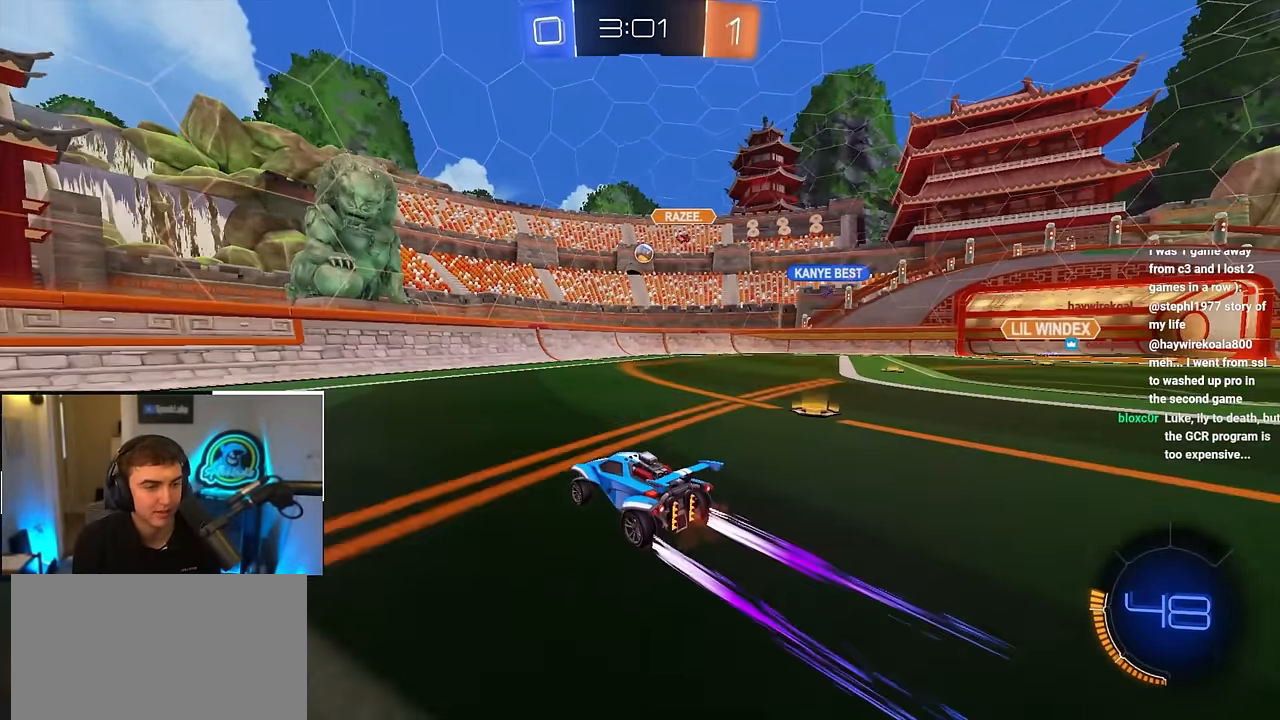
{"buttons": [], "left_stick": "up-left", "right_stick": "center", "events": [[183, "left_stick", "up-left"], [283, "R1", "down"], [400, "R1", "up"]]}
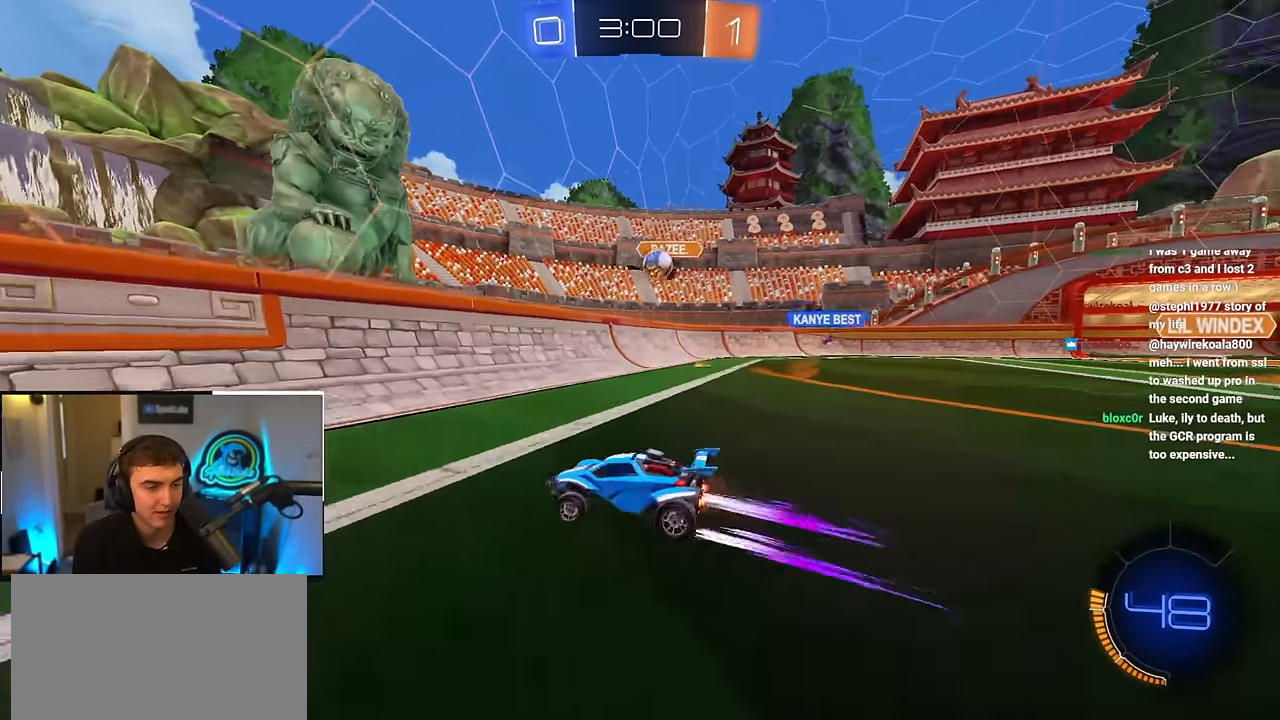
{"buttons": ["R1"], "left_stick": "up-left", "right_stick": "center", "events": [[267, "R1", "down"], [350, "R1", "up"], [483, "R1", "down"]]}
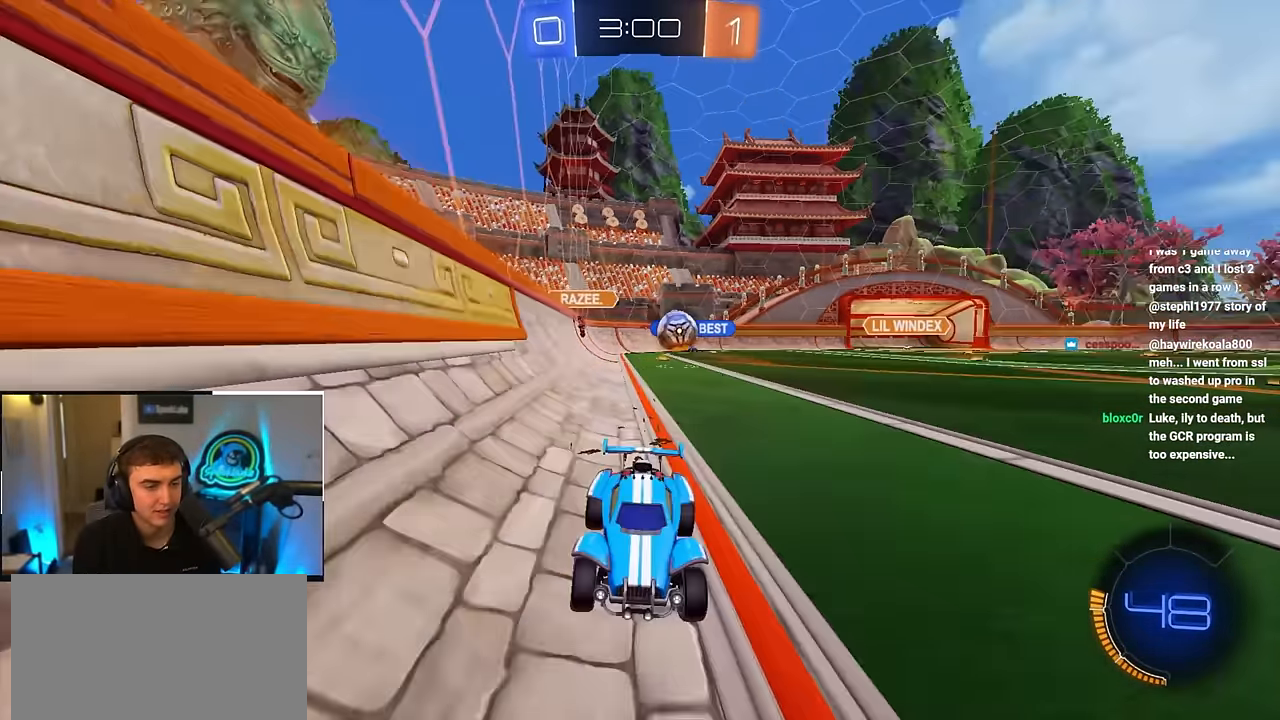
{"buttons": [], "left_stick": "up", "right_stick": "center", "events": [[33, "R1", "up"], [200, "L2", "down"], [400, "left_stick", "up"], [500, "L2", "up"]]}
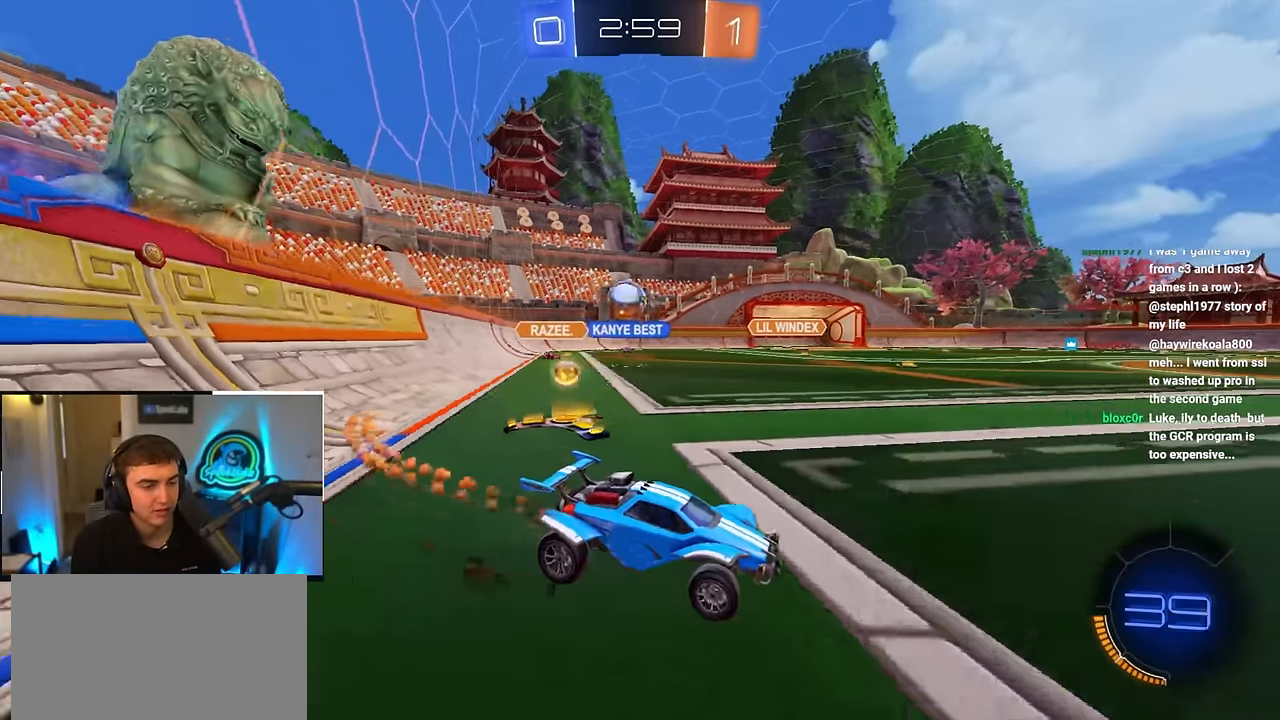
{"buttons": [], "left_stick": "up-right", "right_stick": "center", "events": [[17, "left_stick", "up-right"], [133, "L2", "down"], [250, "left_stick", "up"], [367, "L2", "up"], [400, "left_stick", "up-right"]]}
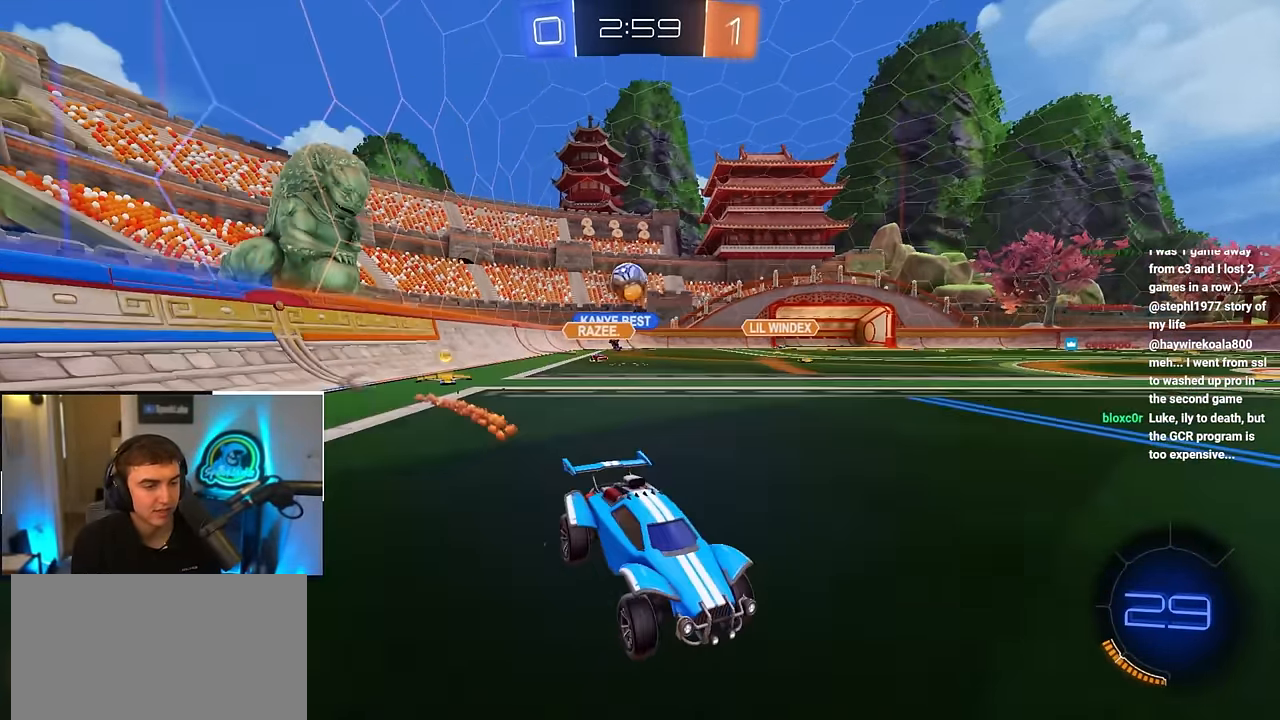
{"buttons": [], "left_stick": "up", "right_stick": "center", "events": [[17, "left_stick", "up"]]}
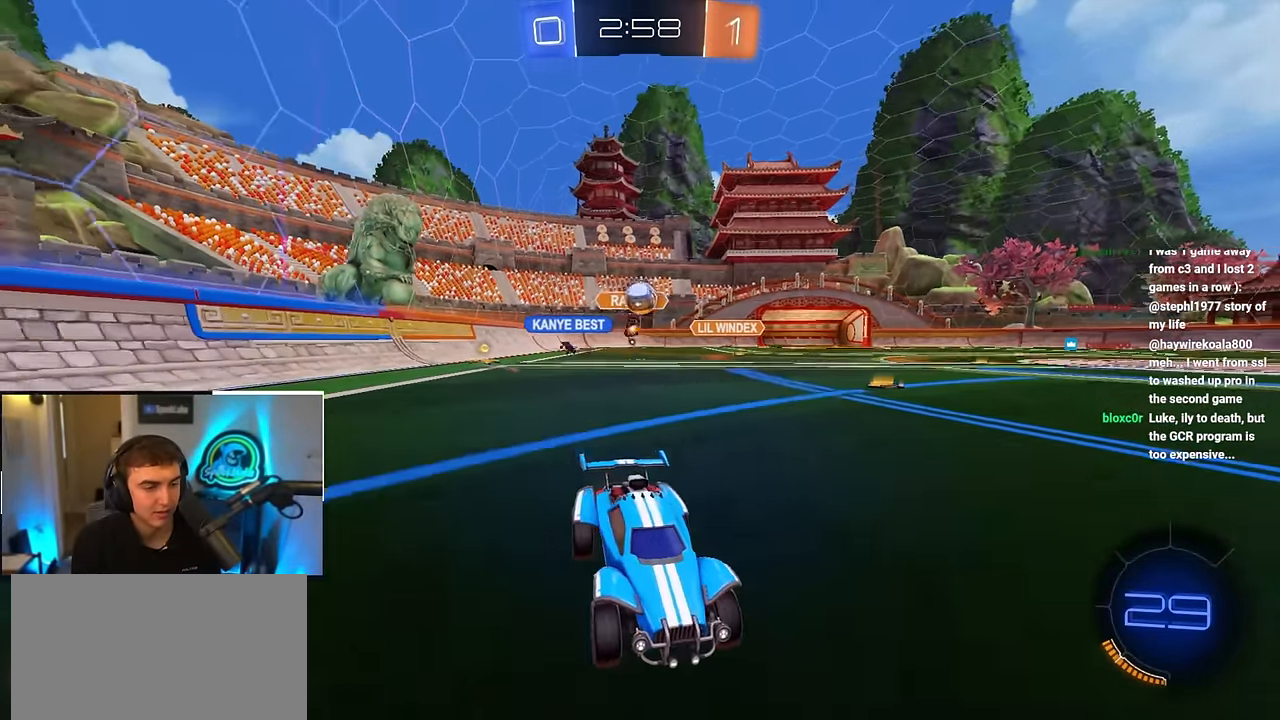
{"buttons": [], "left_stick": "down", "right_stick": "center", "events": [[400, "left_stick", "center"], [500, "left_stick", "down"]]}
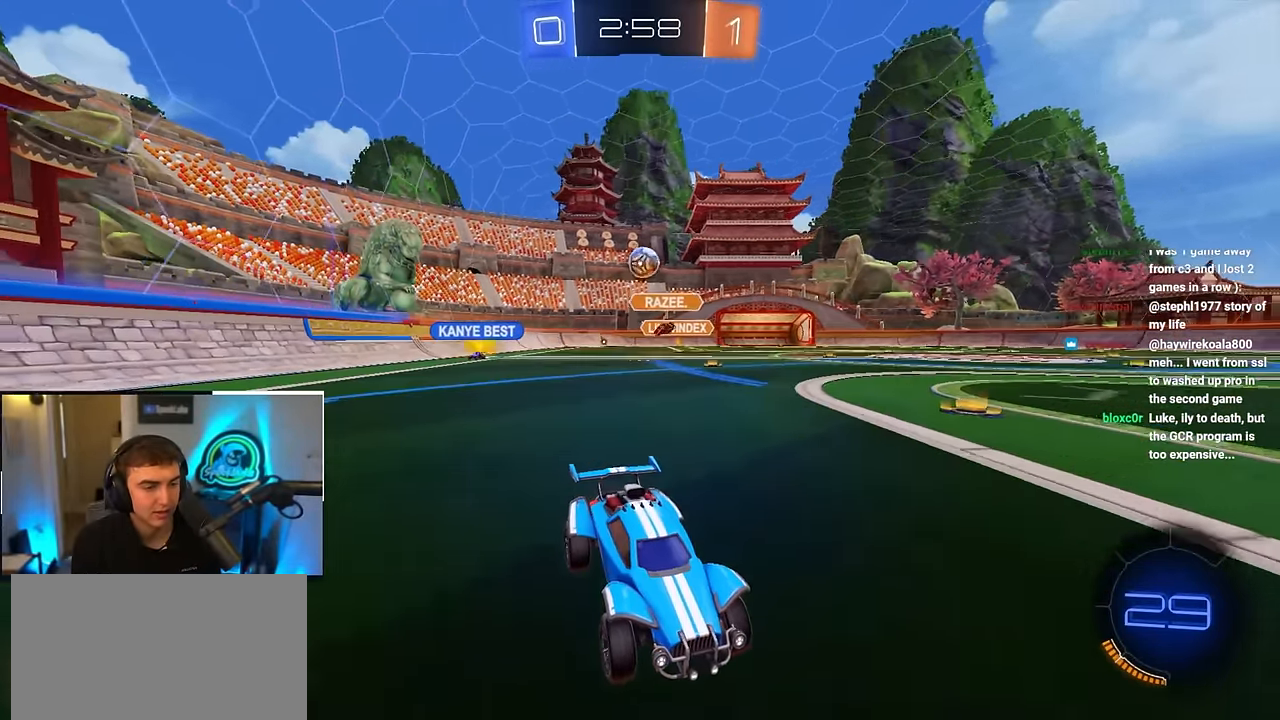
{"buttons": [], "left_stick": "up-left", "right_stick": "center", "events": [[167, "R1", "down"], [200, "left_stick", "left"], [383, "R1", "up"], [400, "left_stick", "up-left"]]}
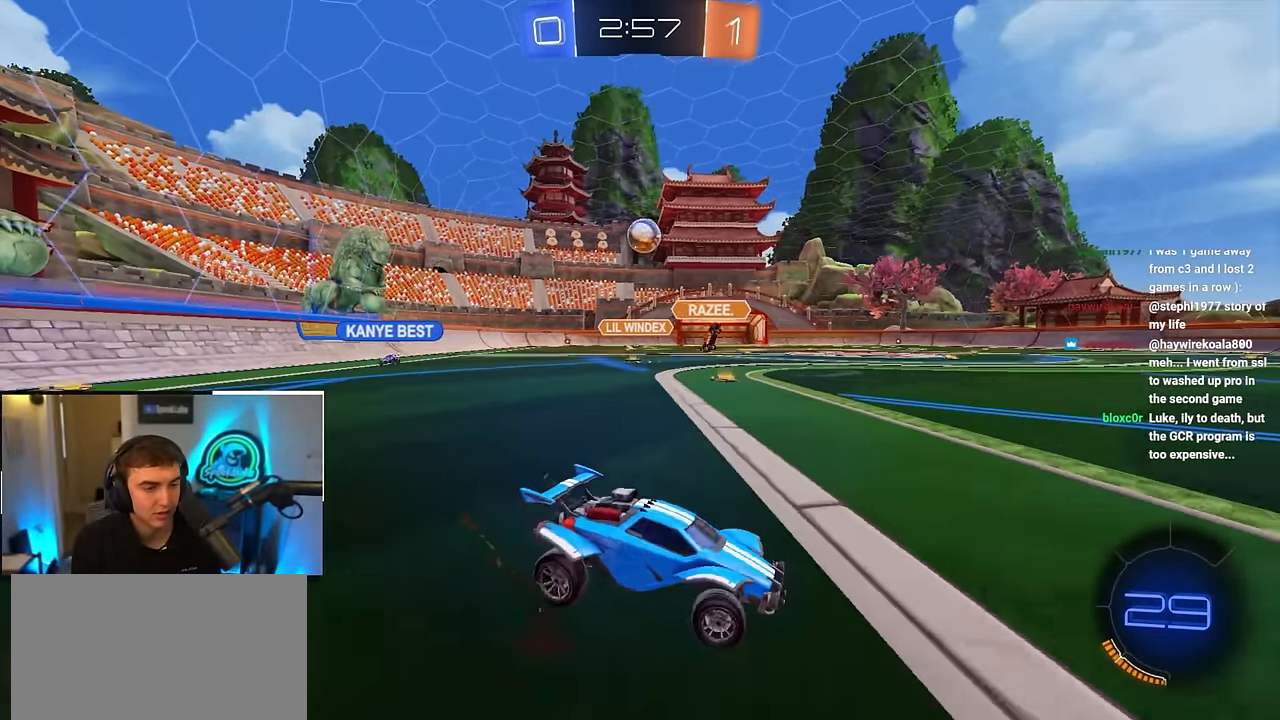
{"buttons": ["L2"], "left_stick": "down-right", "right_stick": "center", "events": [[300, "CROSS", "down"], [300, "R1", "down"], [317, "left_stick", "center"], [383, "left_stick", "down-right"], [400, "L2", "down"], [467, "R1", "up"], [500, "CROSS", "up"]]}
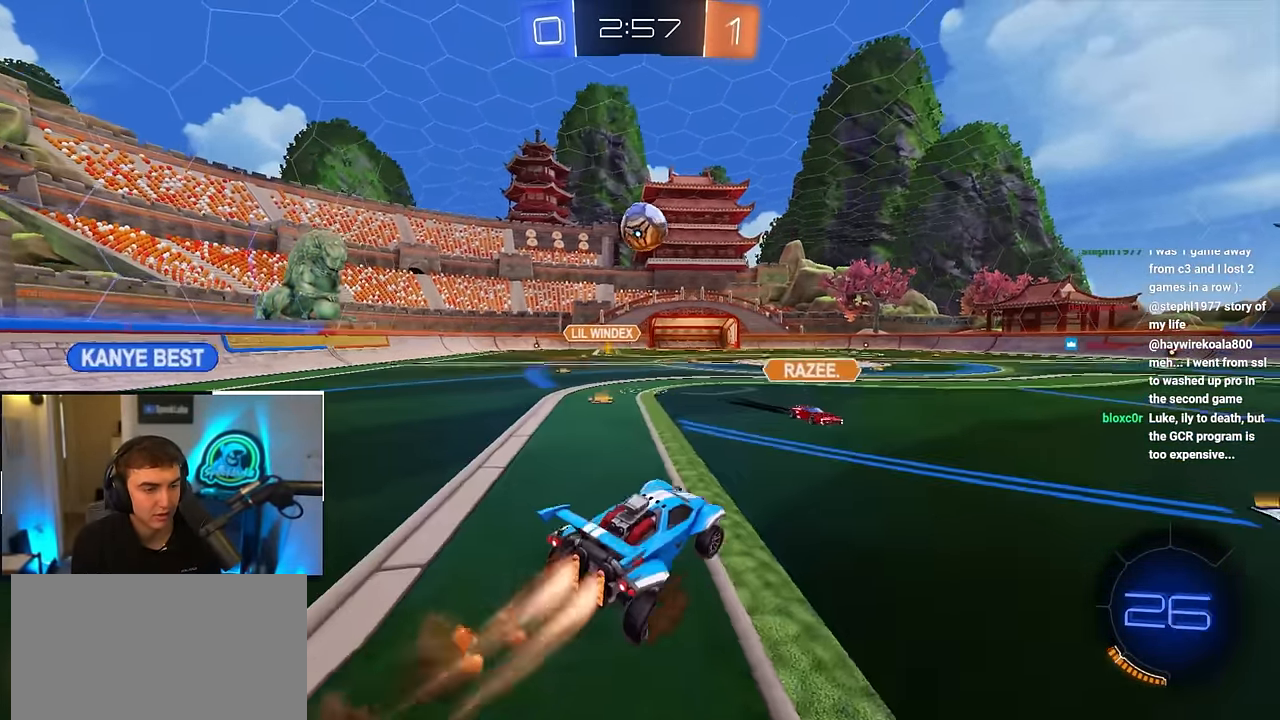
{"buttons": ["L2"], "left_stick": "left", "right_stick": "center", "events": [[67, "left_stick", "right"], [283, "left_stick", "center"], [433, "left_stick", "left"]]}
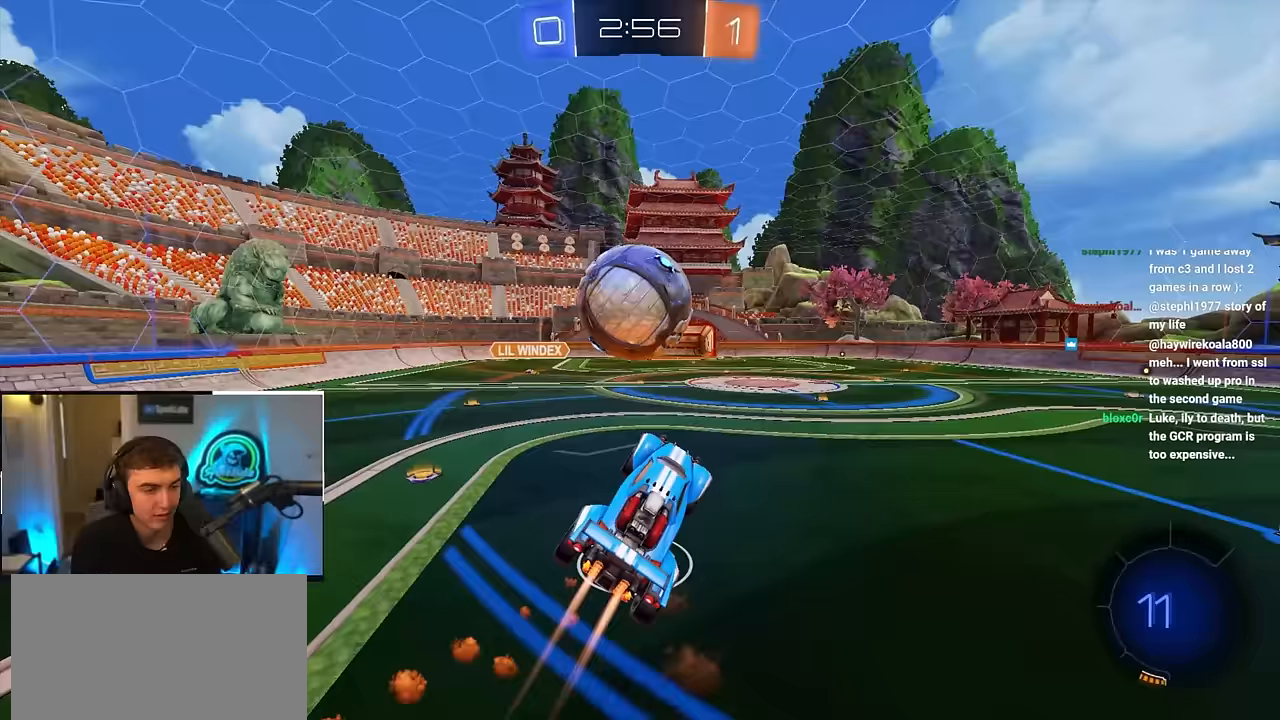
{"buttons": ["CROSS", "SQUARE", "TRIANGLE", "R1"], "left_stick": "down-left", "right_stick": "center", "events": [[17, "left_stick", "up-left"], [33, "CROSS", "down"], [33, "R1", "down"], [117, "SQUARE", "down"], [133, "TRIANGLE", "down"], [233, "left_stick", "down-left"], [317, "CROSS", "up"], [333, "SQUARE", "up"], [333, "TRIANGLE", "up"], [450, "CROSS", "down"], [450, "SQUARE", "down"], [467, "L2", "up"], [467, "TRIANGLE", "down"]]}
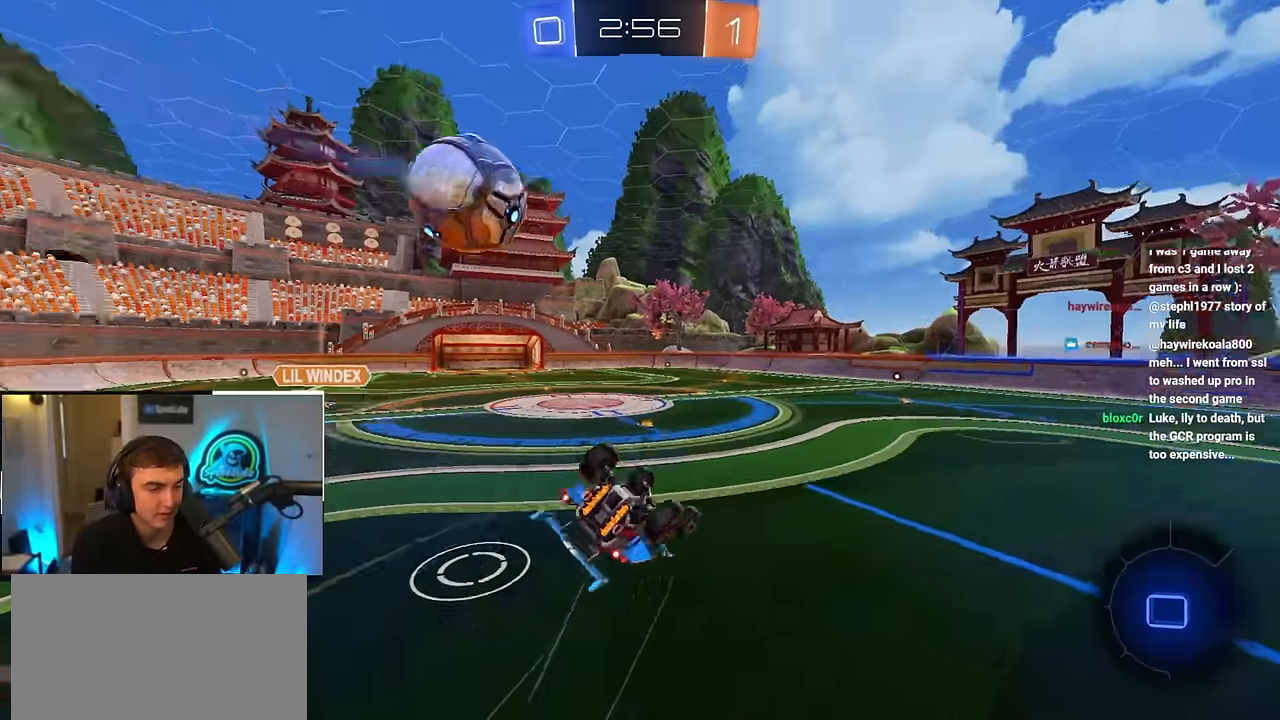
{"buttons": [], "left_stick": "down-left", "right_stick": "center", "events": [[400, "CROSS", "up"], [483, "SQUARE", "up"], [500, "R1", "up"], [500, "TRIANGLE", "up"]]}
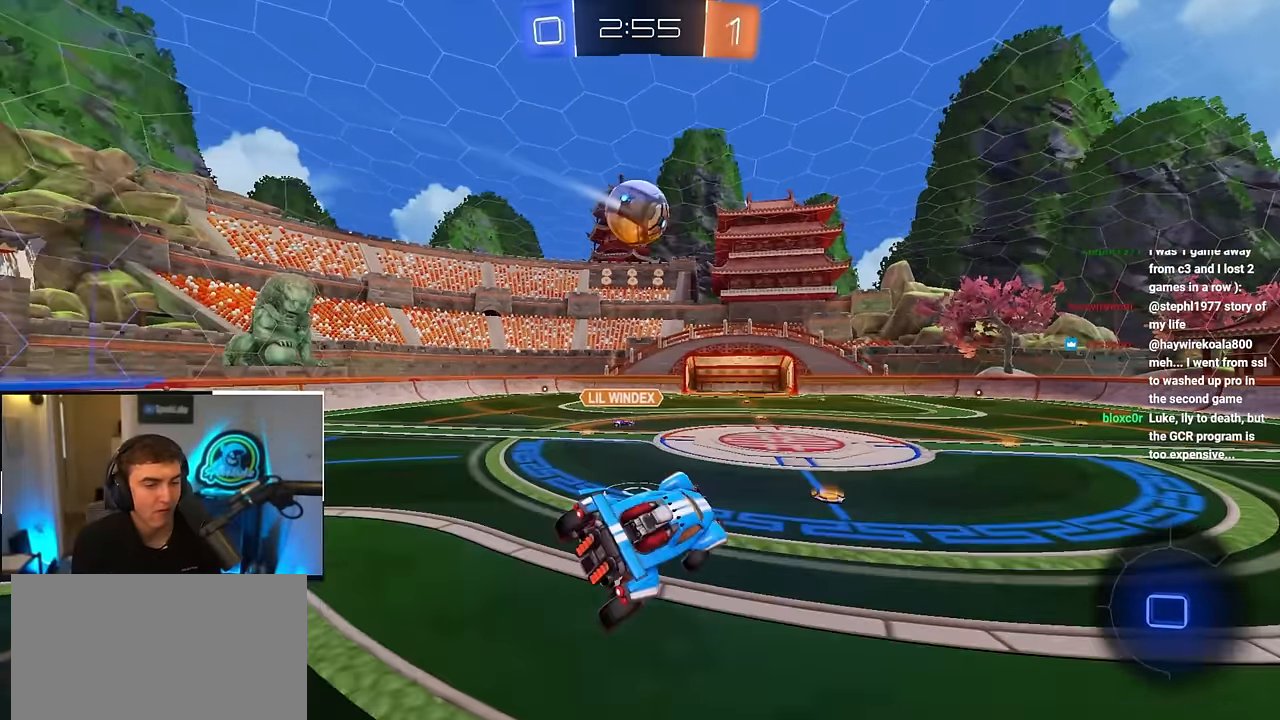
{"buttons": [], "left_stick": "up", "right_stick": "center", "events": [[83, "left_stick", "center"], [383, "left_stick", "up-left"], [483, "left_stick", "up"]]}
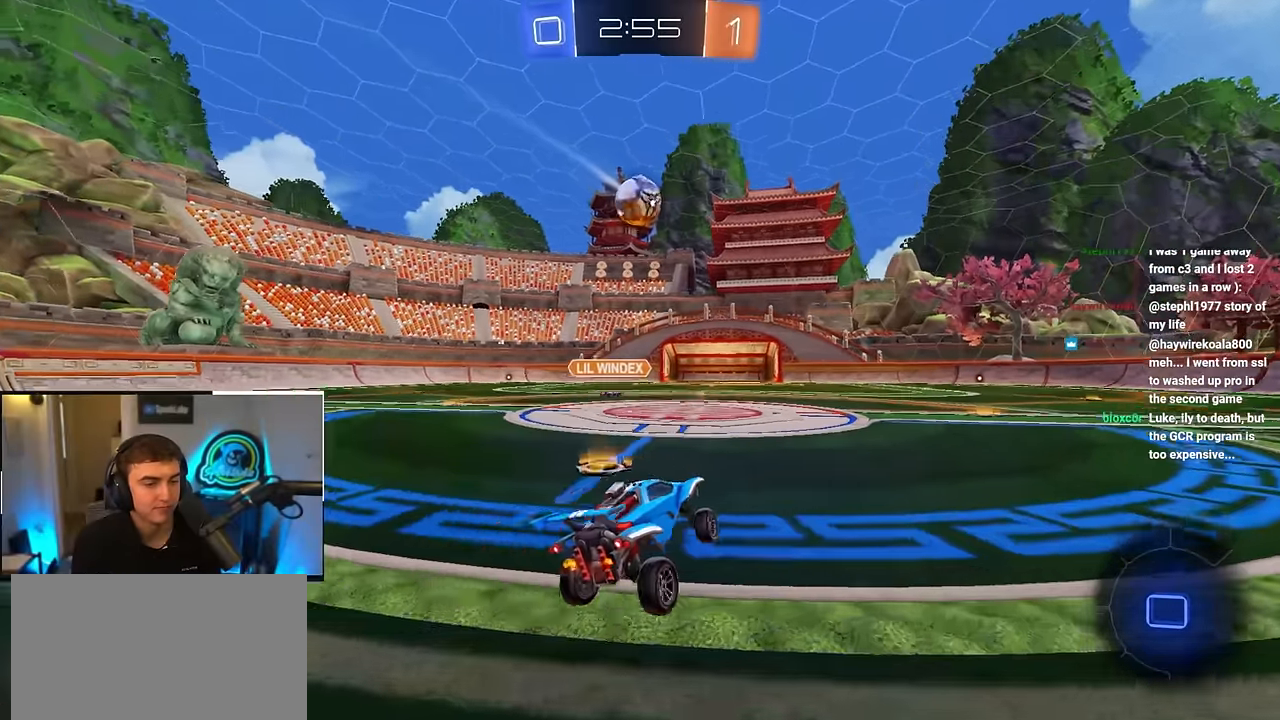
{"buttons": ["CROSS", "L2", "R1"], "left_stick": "up", "right_stick": "center", "events": [[33, "L2", "down"], [300, "left_stick", "up-right"], [417, "left_stick", "up"], [500, "CROSS", "down"], [500, "R1", "down"]]}